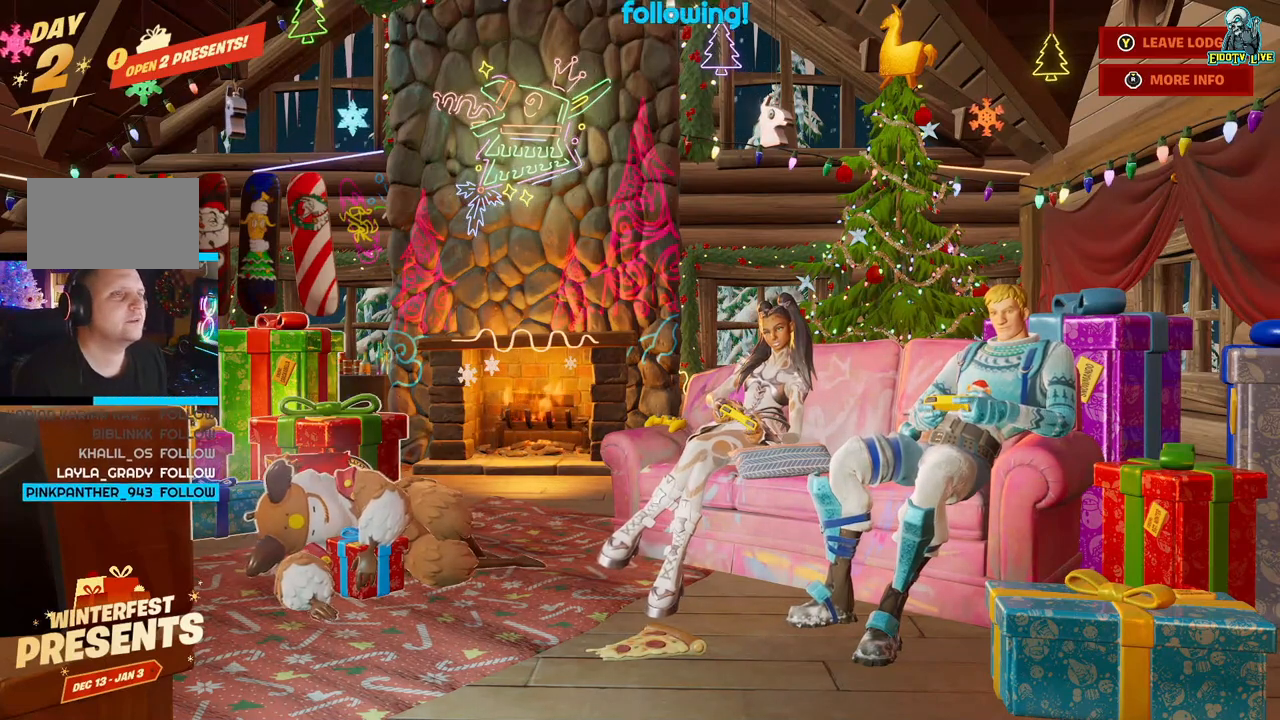
Gameplay with a controller (Xbox layout); each line is a JSON object with the inputs held at the frame after it. "events" lists button and stick changes between this image and that frame as [ms after this image, input, new state], when the widget could be followed in between.
{"buttons": [], "left_stick": "up-right", "right_stick": "center", "events": [[50, "left_stick", "center"], [417, "left_stick", "up-right"]]}
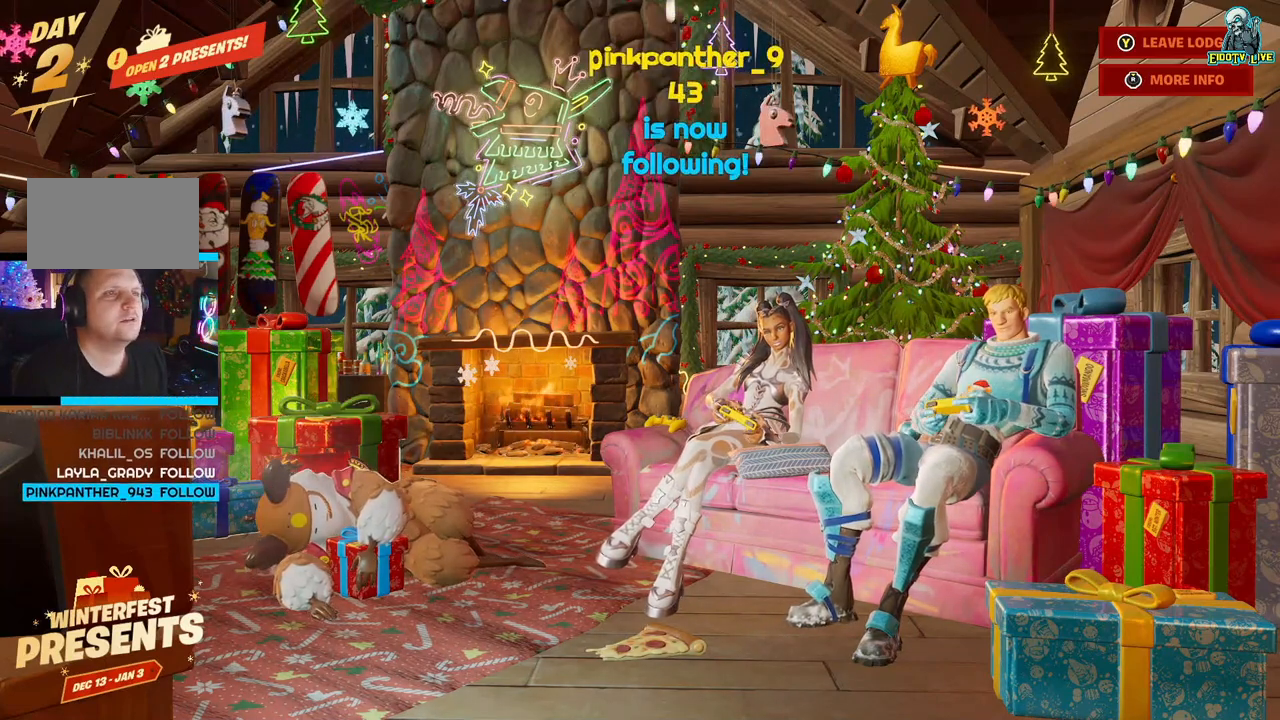
{"buttons": [], "left_stick": "center", "right_stick": "center", "events": [[50, "left_stick", "center"]]}
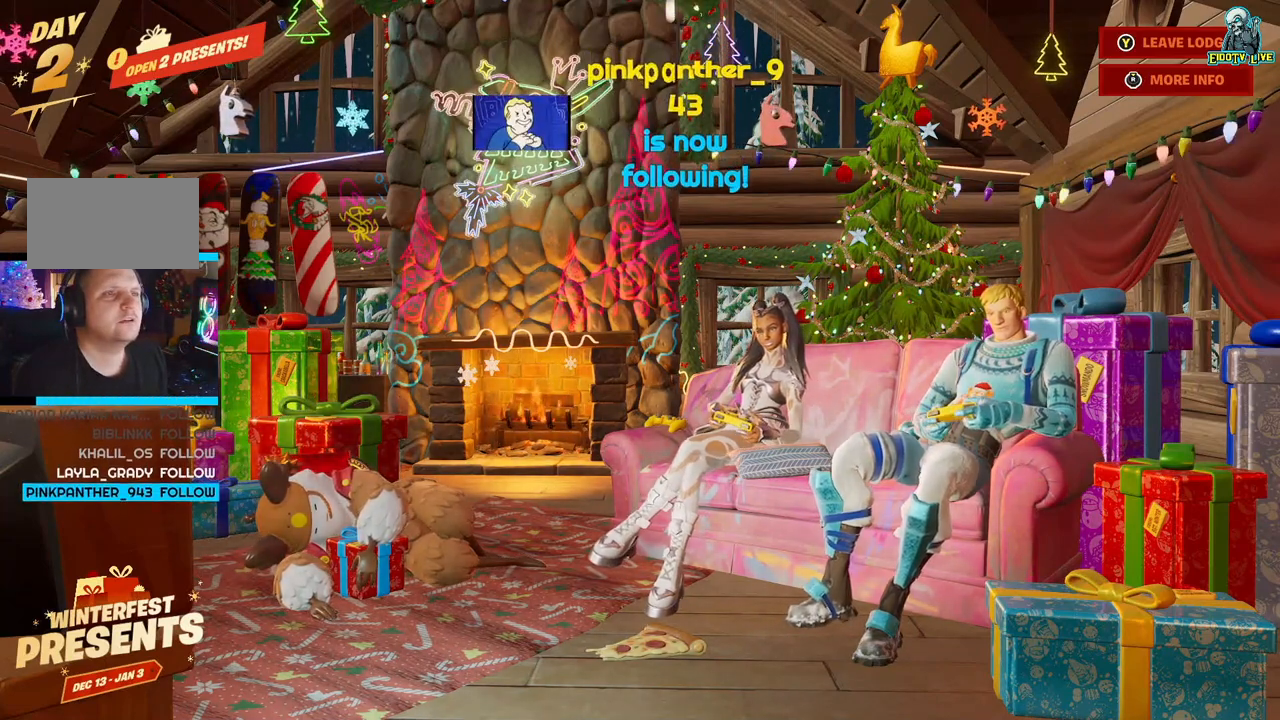
{"buttons": [], "left_stick": "center", "right_stick": "center", "events": []}
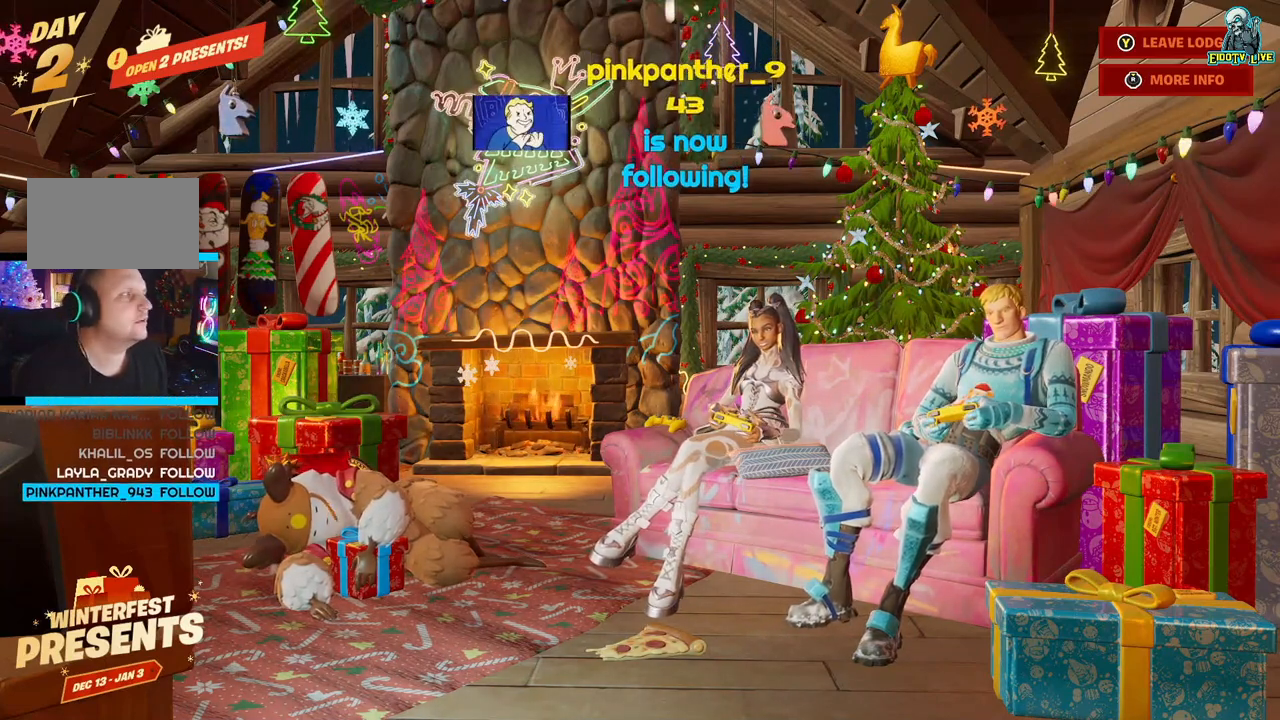
{"buttons": [], "left_stick": "down", "right_stick": "center", "events": [[217, "left_stick", "down"], [367, "left_stick", "center"], [483, "left_stick", "down"]]}
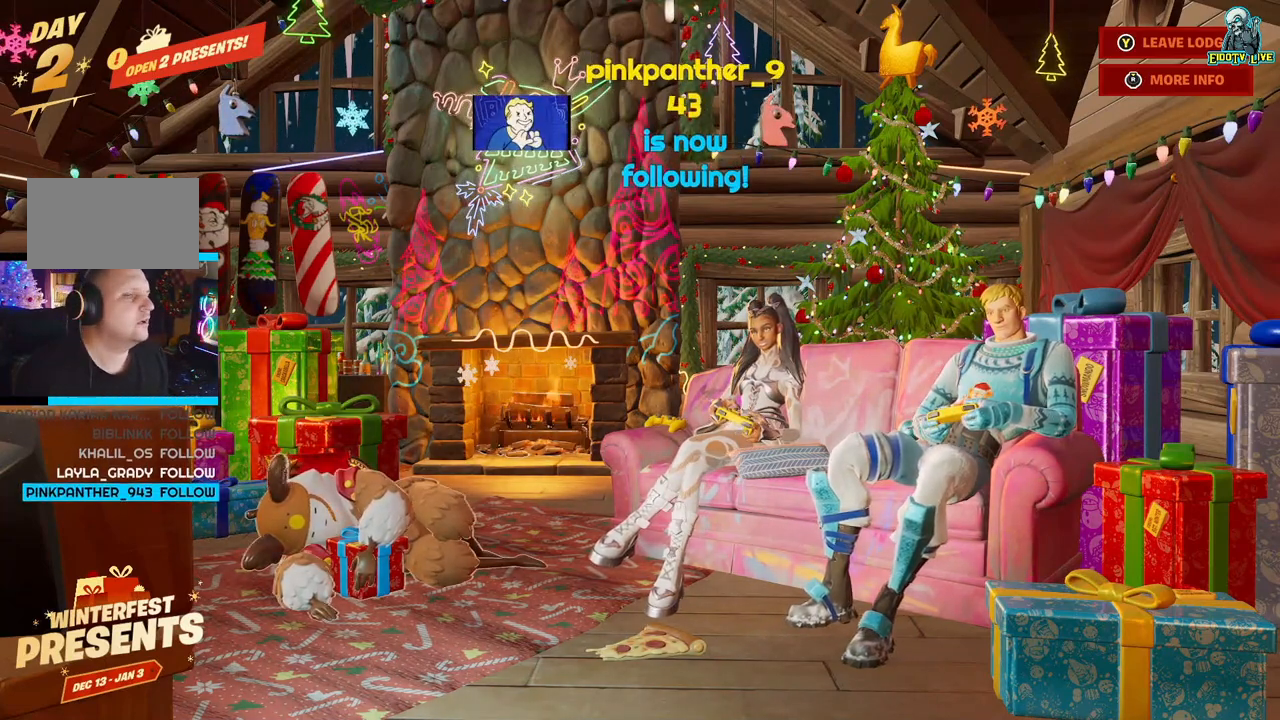
{"buttons": [], "left_stick": "center", "right_stick": "center", "events": [[133, "left_stick", "center"]]}
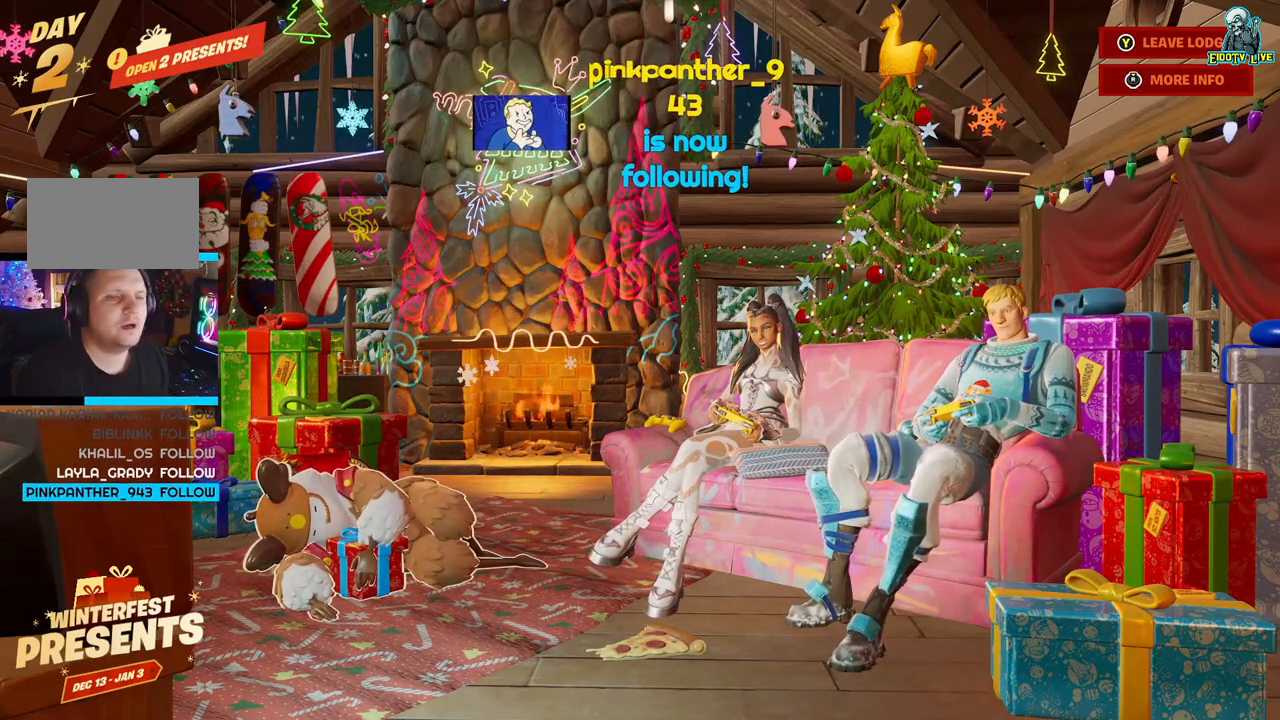
{"buttons": [], "left_stick": "center", "right_stick": "center", "events": []}
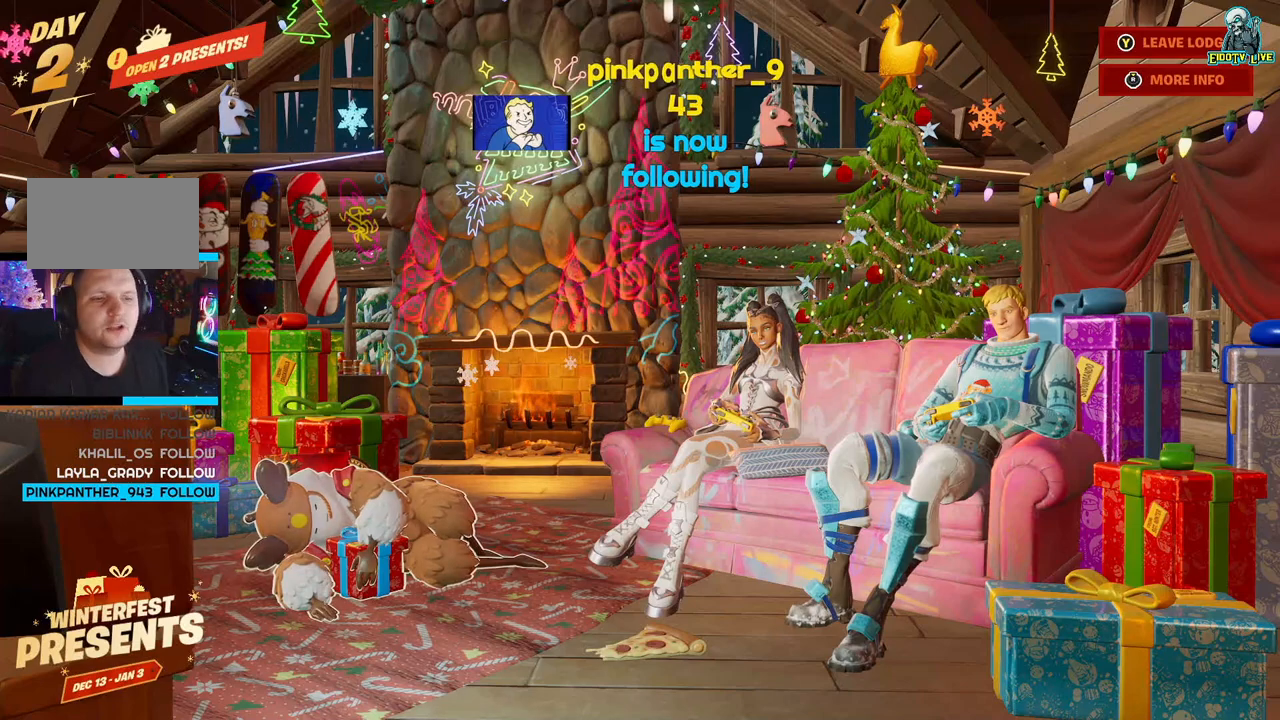
{"buttons": [], "left_stick": "center", "right_stick": "center", "events": []}
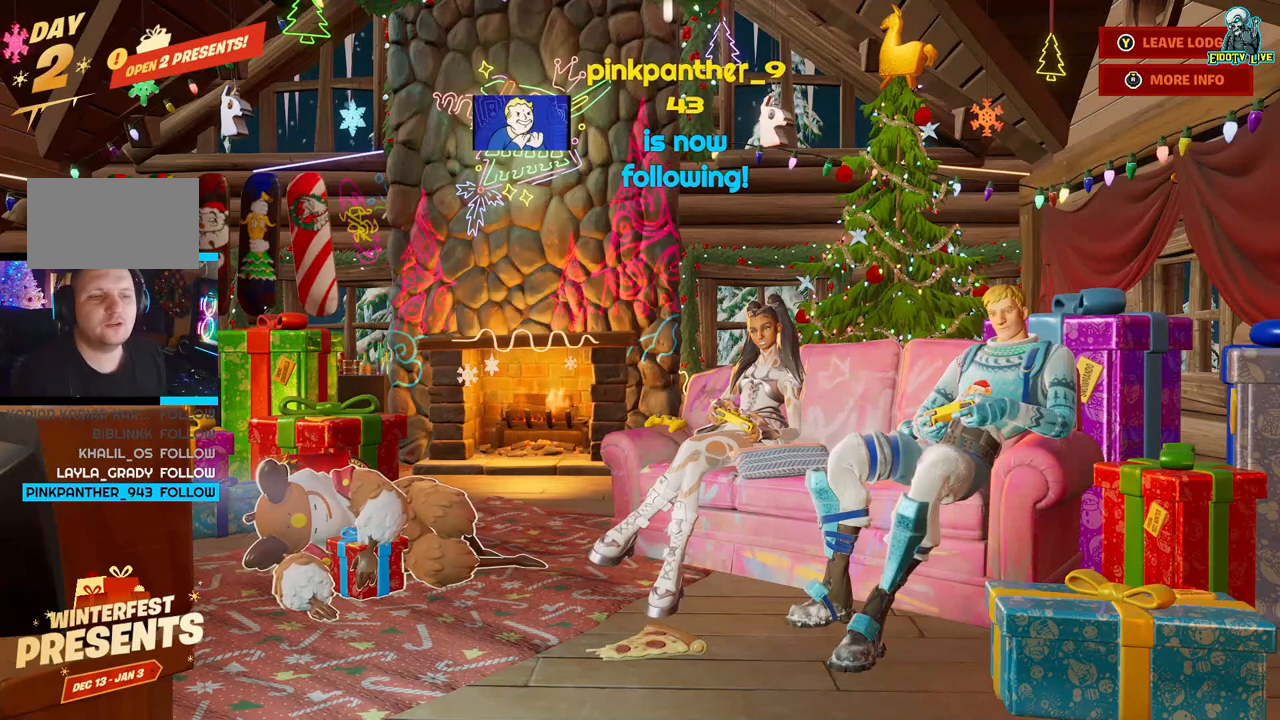
{"buttons": [], "left_stick": "center", "right_stick": "center", "events": []}
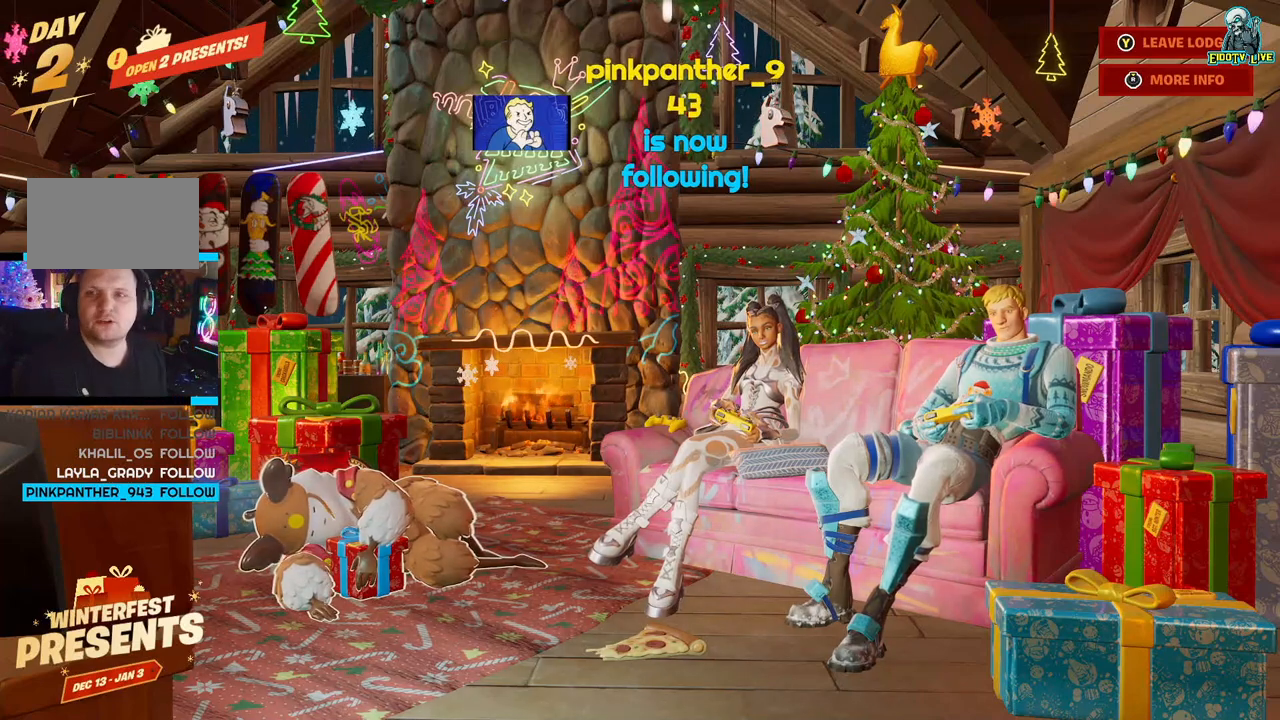
{"buttons": [], "left_stick": "center", "right_stick": "center", "events": []}
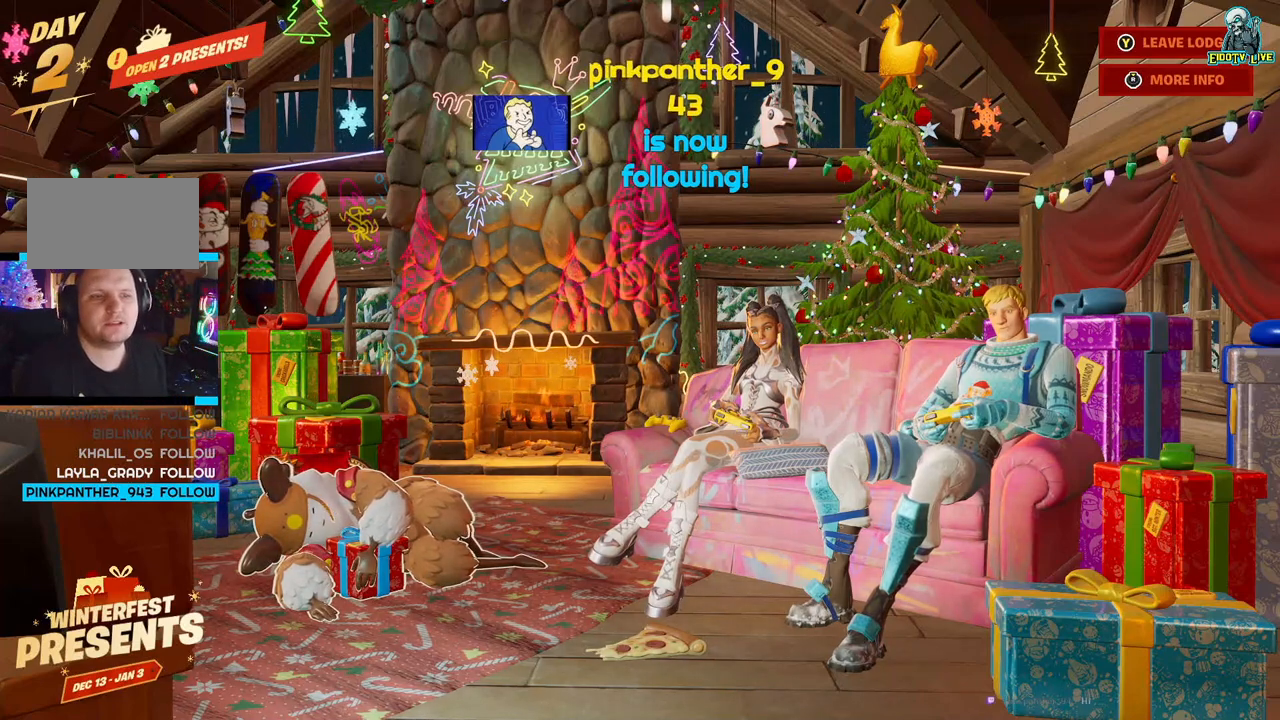
{"buttons": [], "left_stick": "center", "right_stick": "center", "events": [[33, "A", "down"], [150, "A", "up"]]}
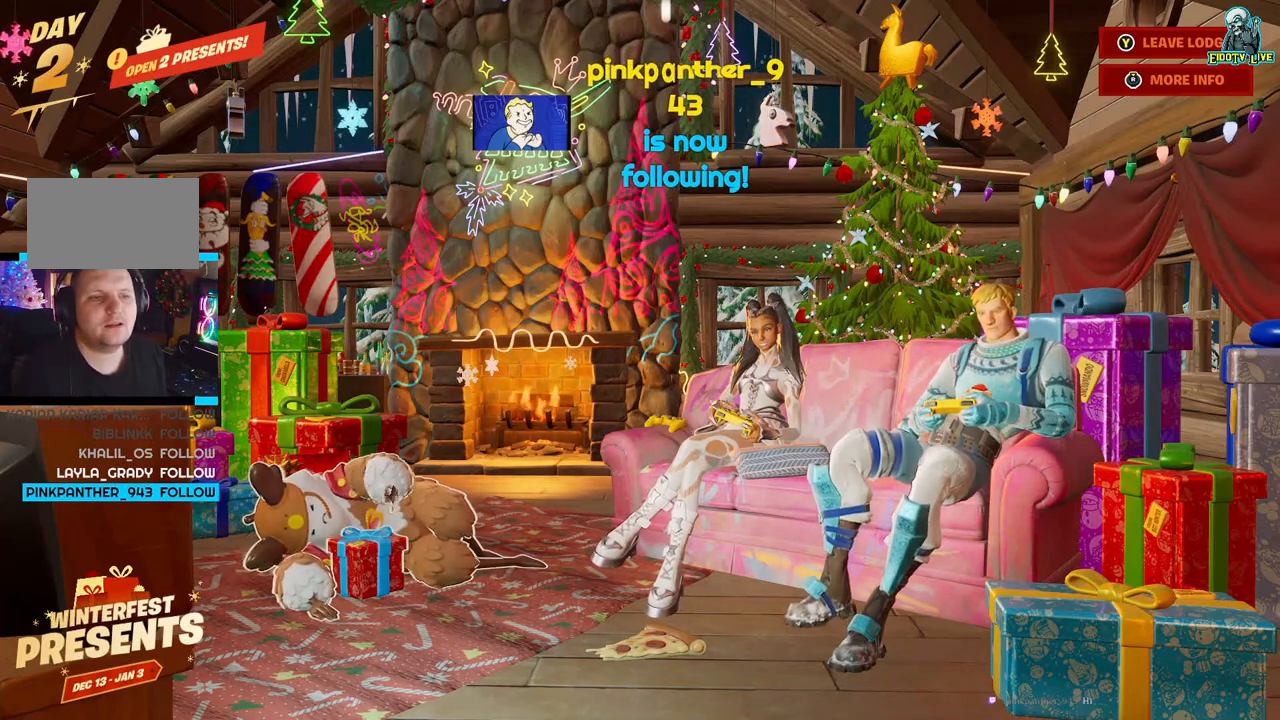
{"buttons": [], "left_stick": "center", "right_stick": "center", "events": []}
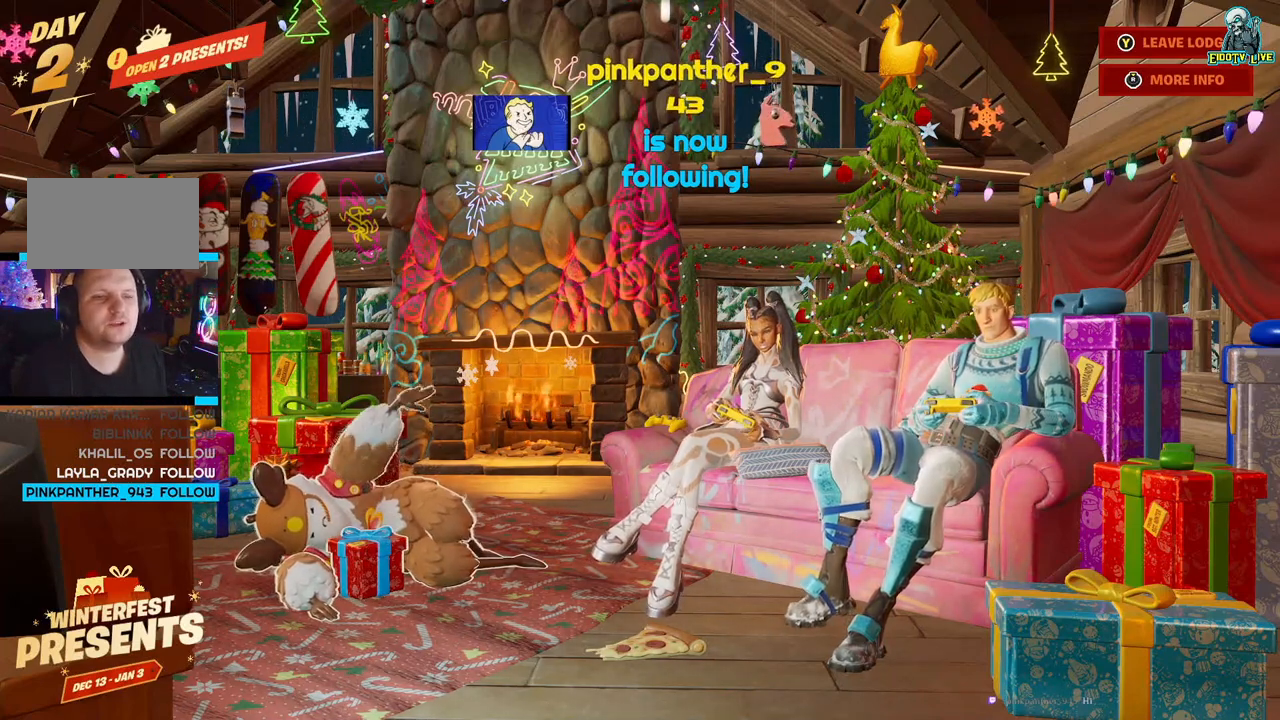
{"buttons": [], "left_stick": "left", "right_stick": "center", "events": [[483, "left_stick", "left"]]}
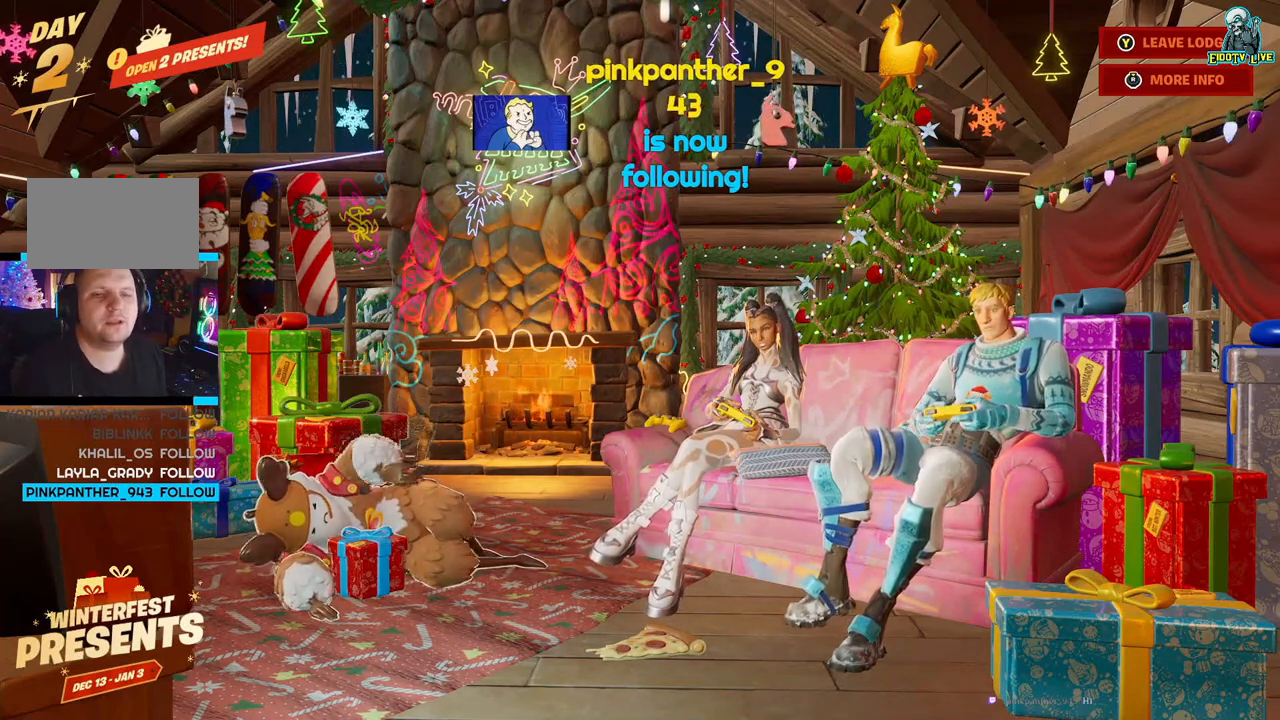
{"buttons": [], "left_stick": "center", "right_stick": "center", "events": [[267, "left_stick", "center"]]}
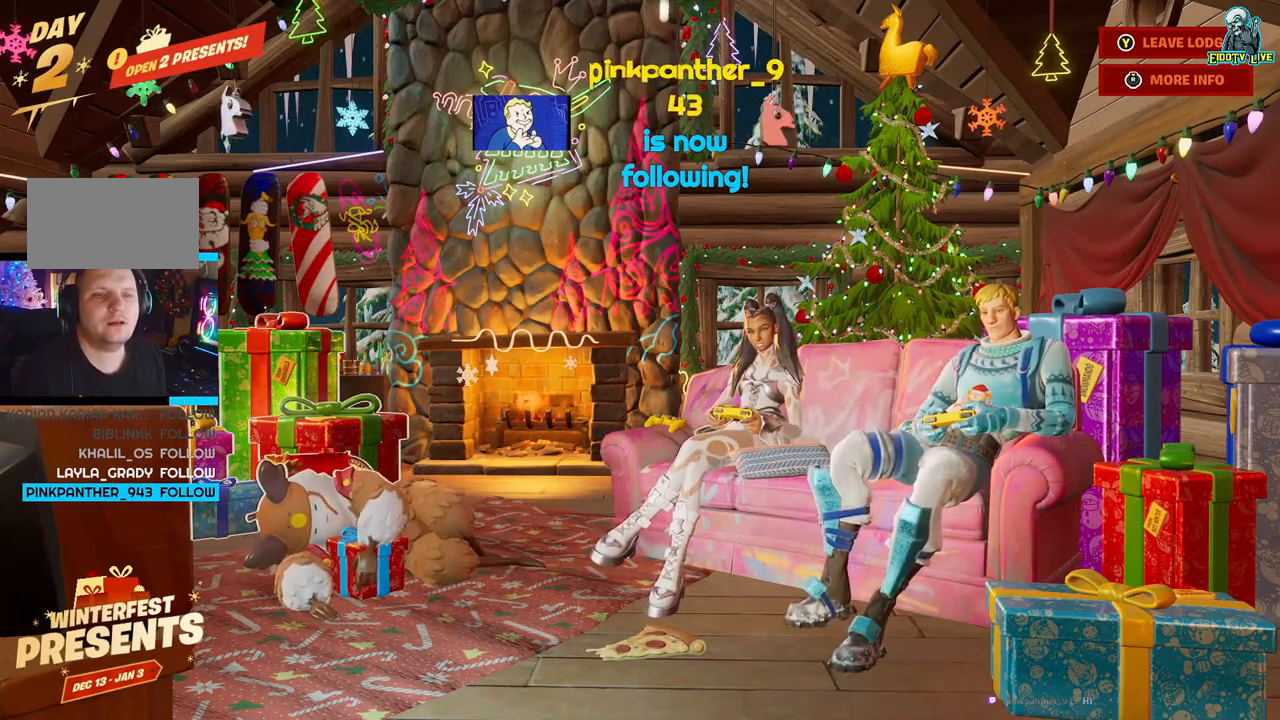
{"buttons": [], "left_stick": "center", "right_stick": "center", "events": []}
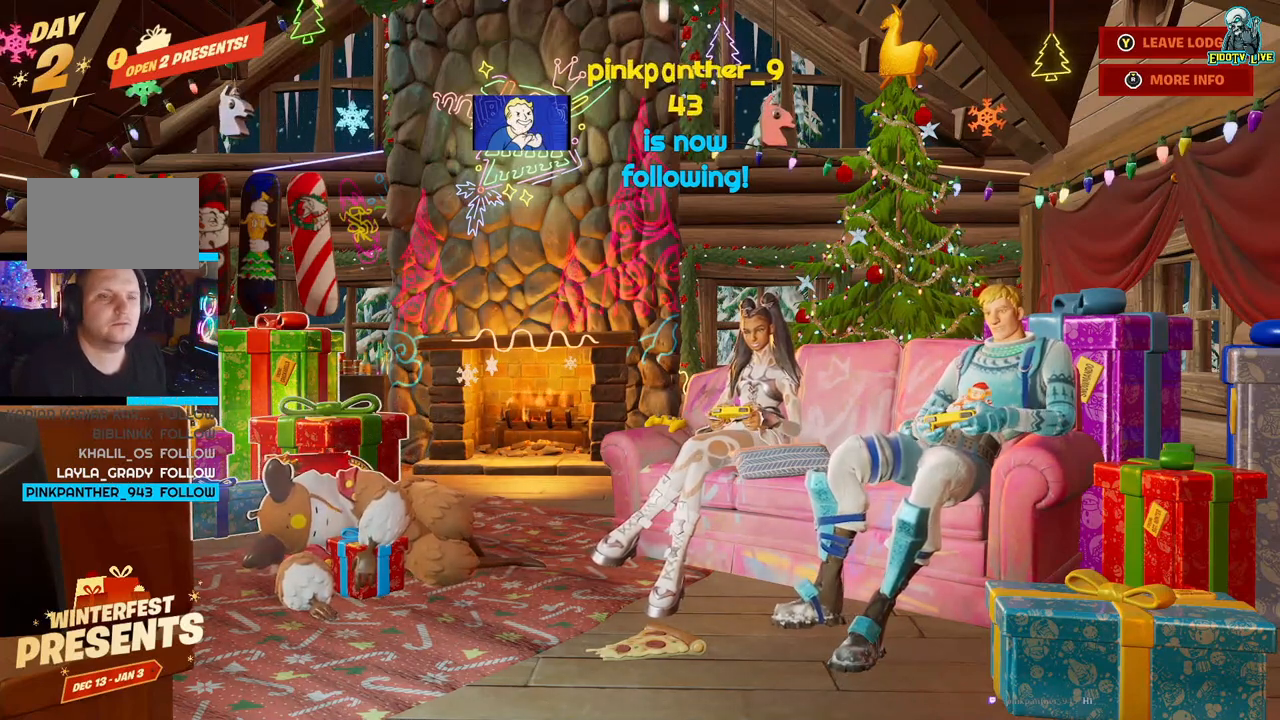
{"buttons": [], "left_stick": "center", "right_stick": "center", "events": []}
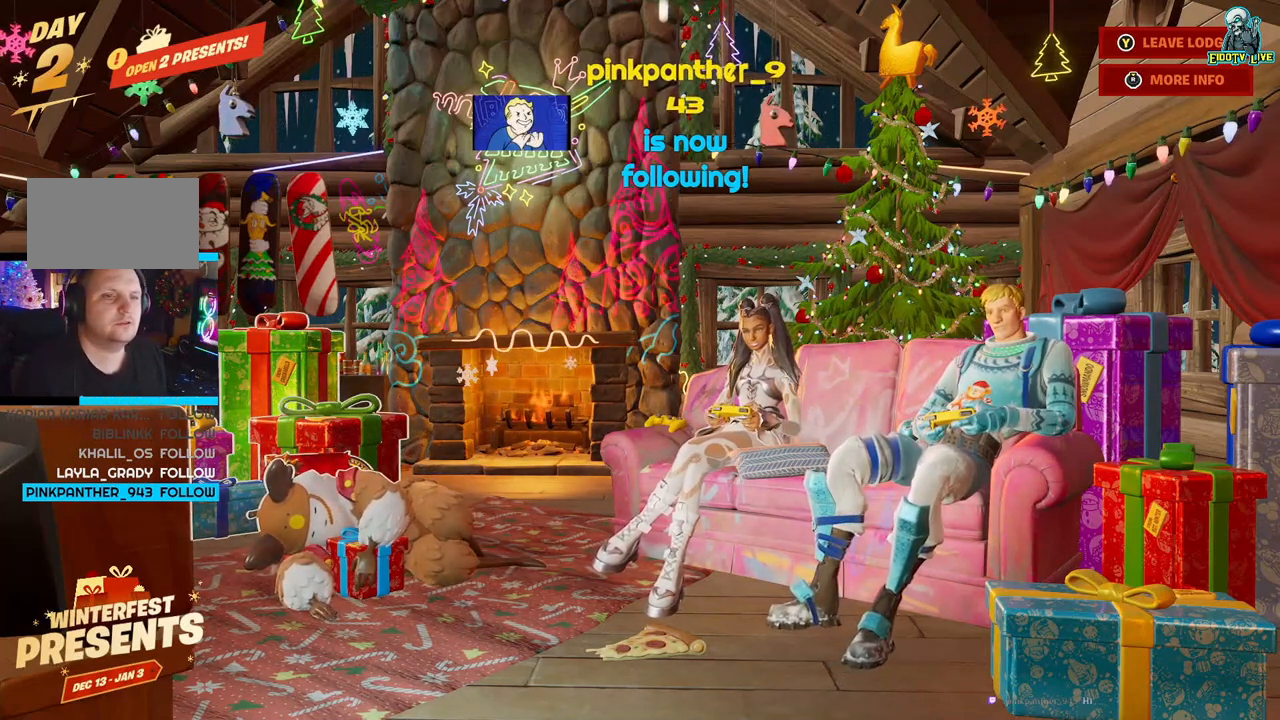
{"buttons": [], "left_stick": "center", "right_stick": "center", "events": []}
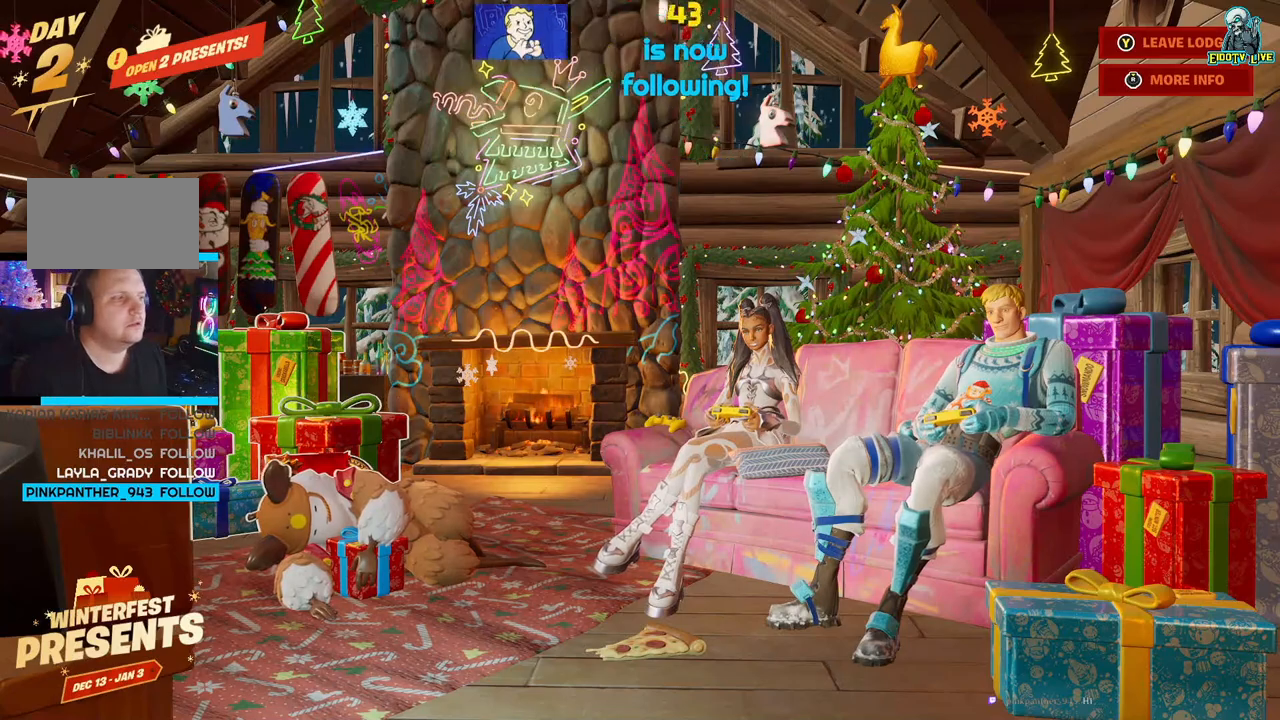
{"buttons": [], "left_stick": "right", "right_stick": "center", "events": [[450, "left_stick", "right"]]}
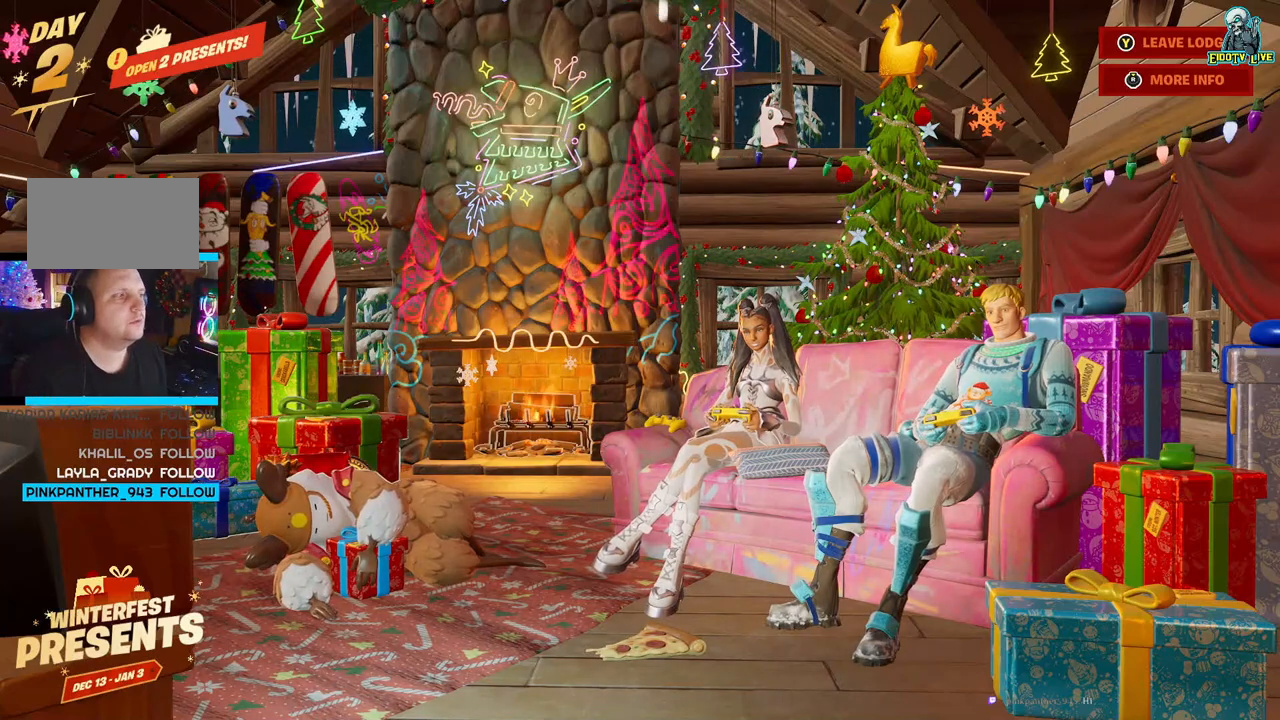
{"buttons": [], "left_stick": "right", "right_stick": "center", "events": [[100, "left_stick", "center"], [183, "left_stick", "down-right"], [317, "left_stick", "center"], [400, "left_stick", "right"]]}
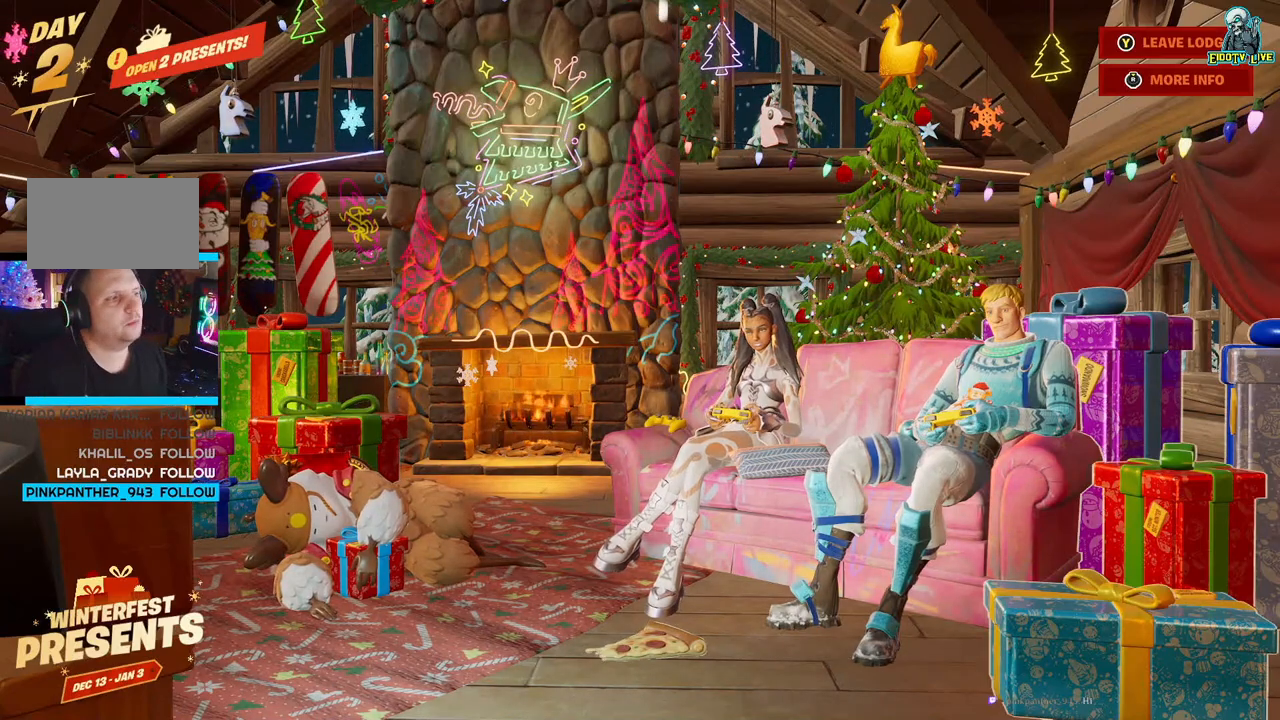
{"buttons": ["A"], "left_stick": "center", "right_stick": "center", "events": [[17, "left_stick", "center"], [417, "A", "down"]]}
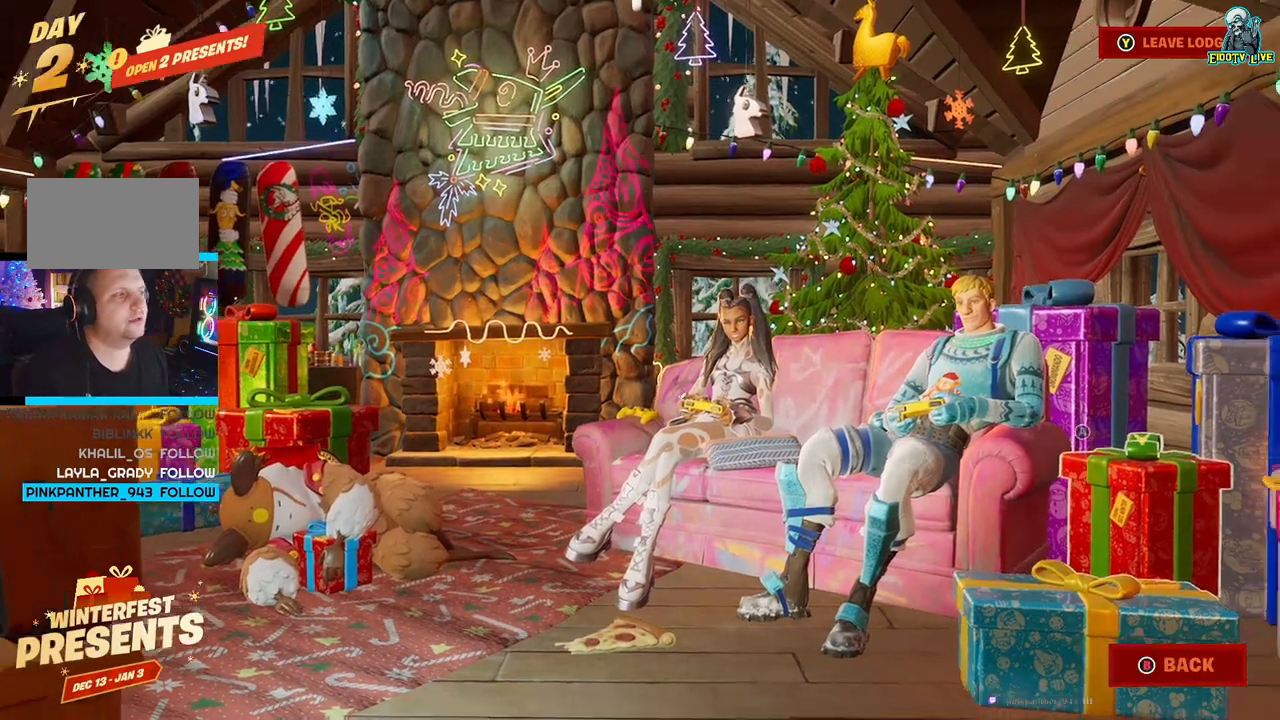
{"buttons": [], "left_stick": "center", "right_stick": "center", "events": [[17, "A", "up"]]}
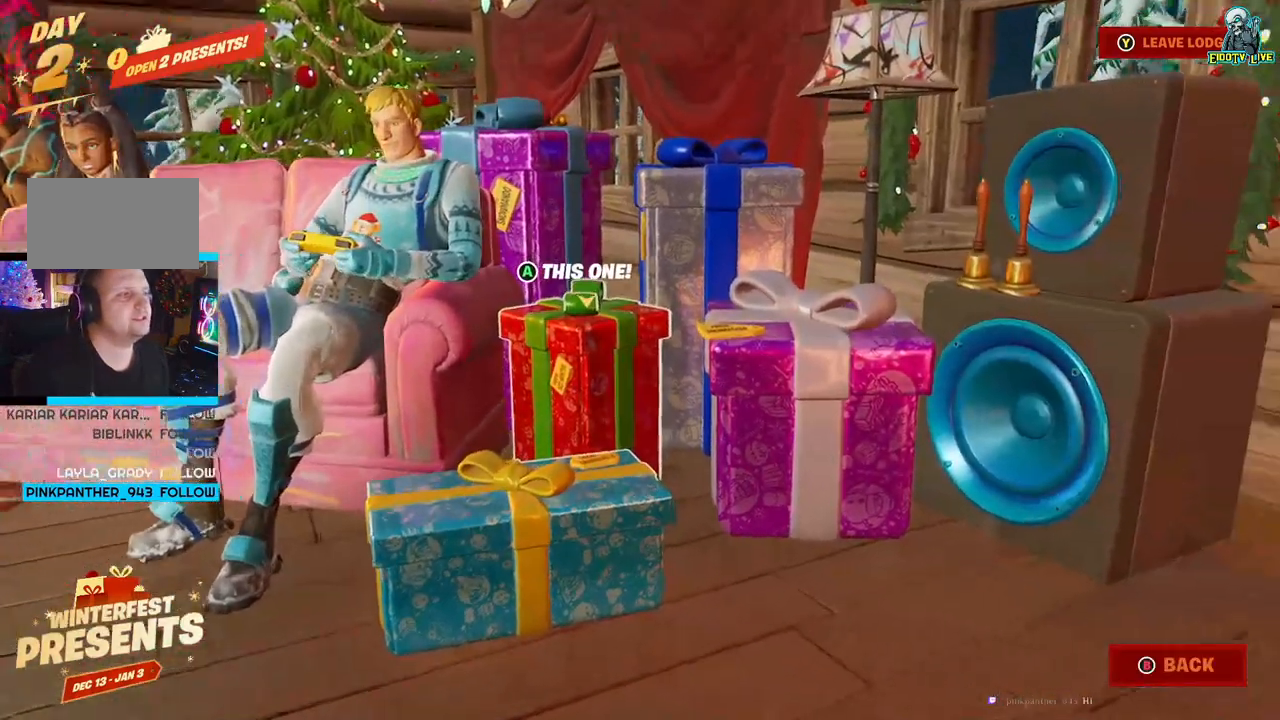
{"buttons": [], "left_stick": "center", "right_stick": "center", "events": []}
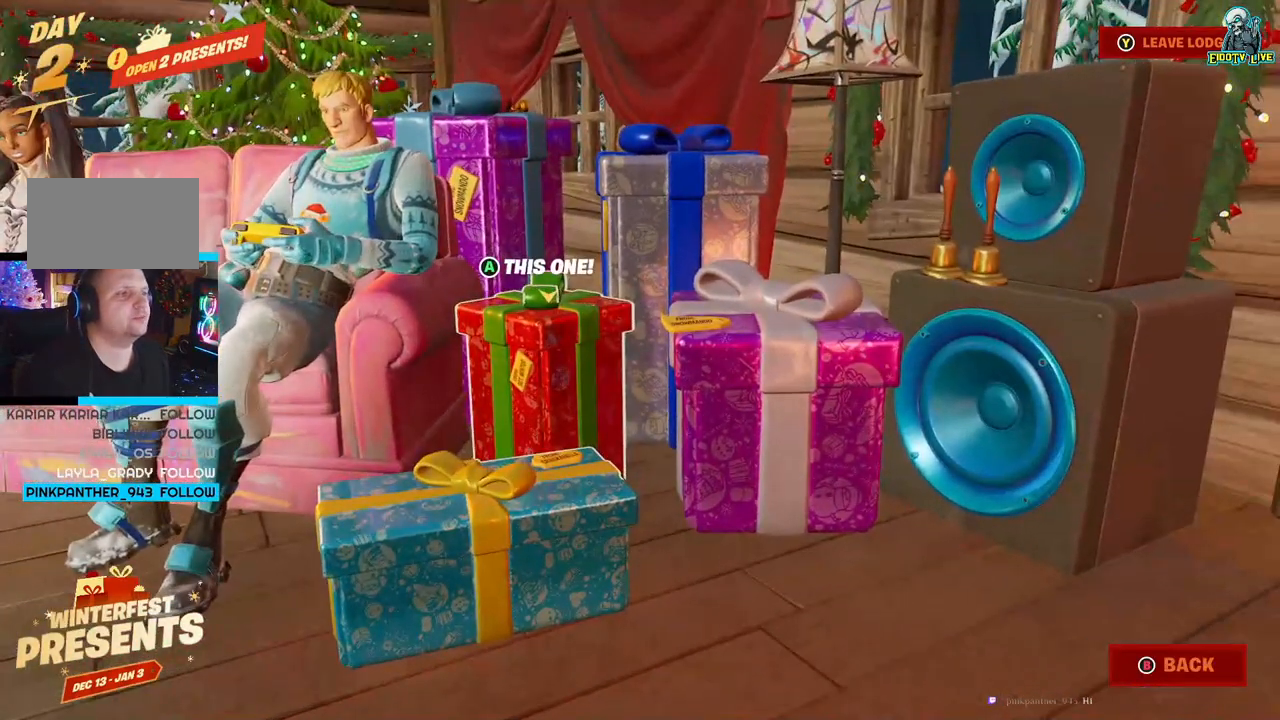
{"buttons": [], "left_stick": "center", "right_stick": "center", "events": [[50, "left_stick", "right"], [317, "left_stick", "center"]]}